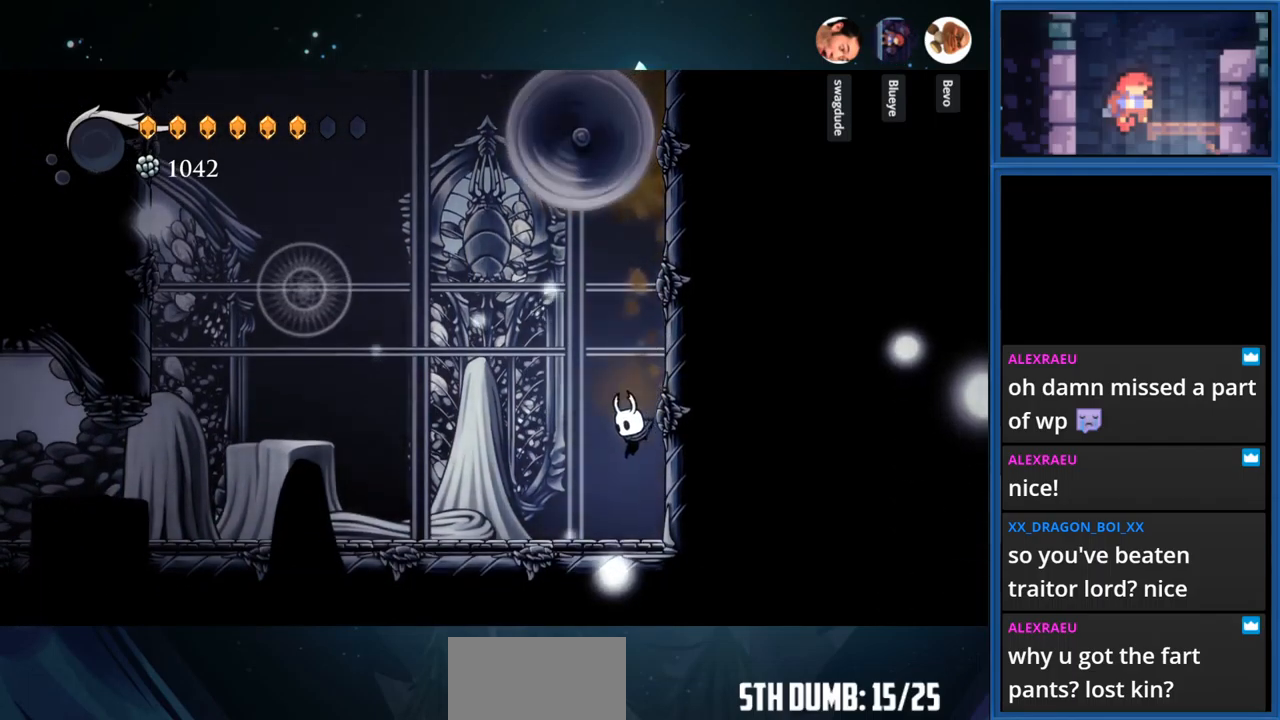
Gameplay with a controller (PlayStation layout); each line is a JSON object with the inputs held at the frame after it. "events" lists button and stick changes between this image and that frame as [ms after this image, input, new state], when the widget could be followed in between. Not read: L3 R3 left_stick.
{"buttons": [], "right_stick": "center", "events": [[67, "DPAD_LEFT", "up"], [284, "DPAD_RIGHT", "down"], [300, "CROSS", "down"], [367, "CROSS", "up"], [434, "DPAD_RIGHT", "up"]]}
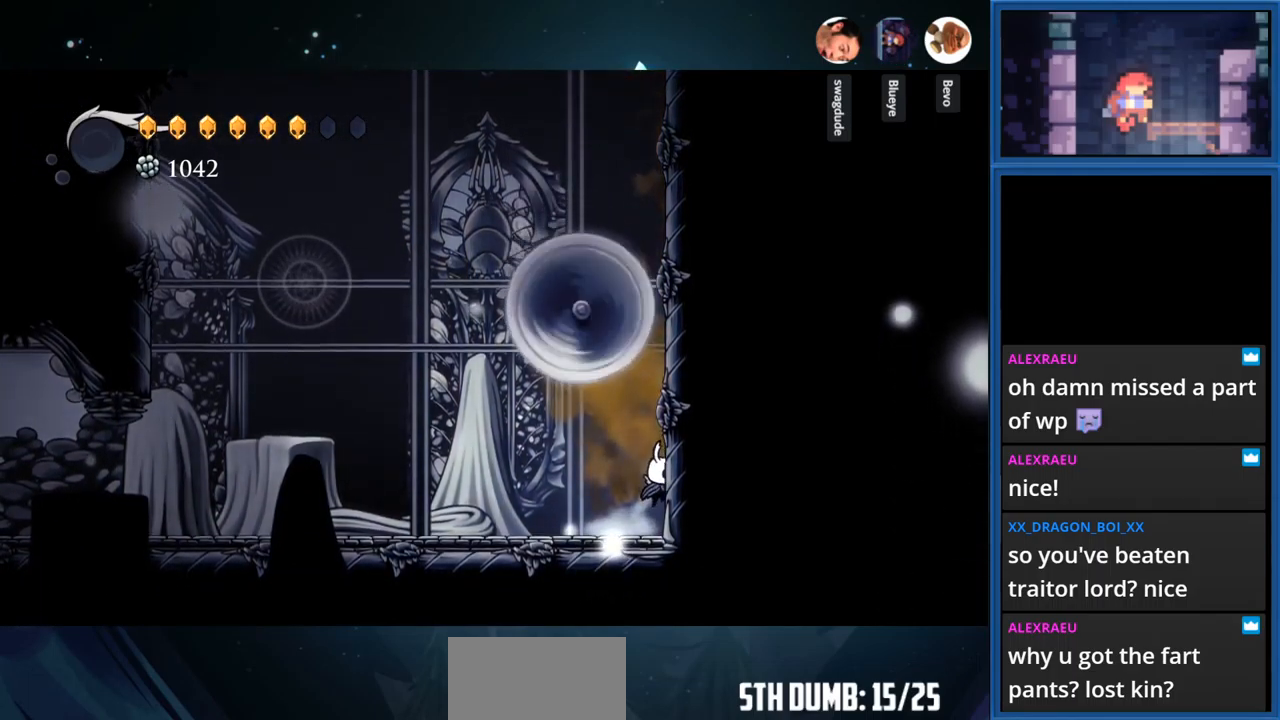
{"buttons": ["DPAD_LEFT"], "right_stick": "center", "events": [[100, "DPAD_LEFT", "down"]]}
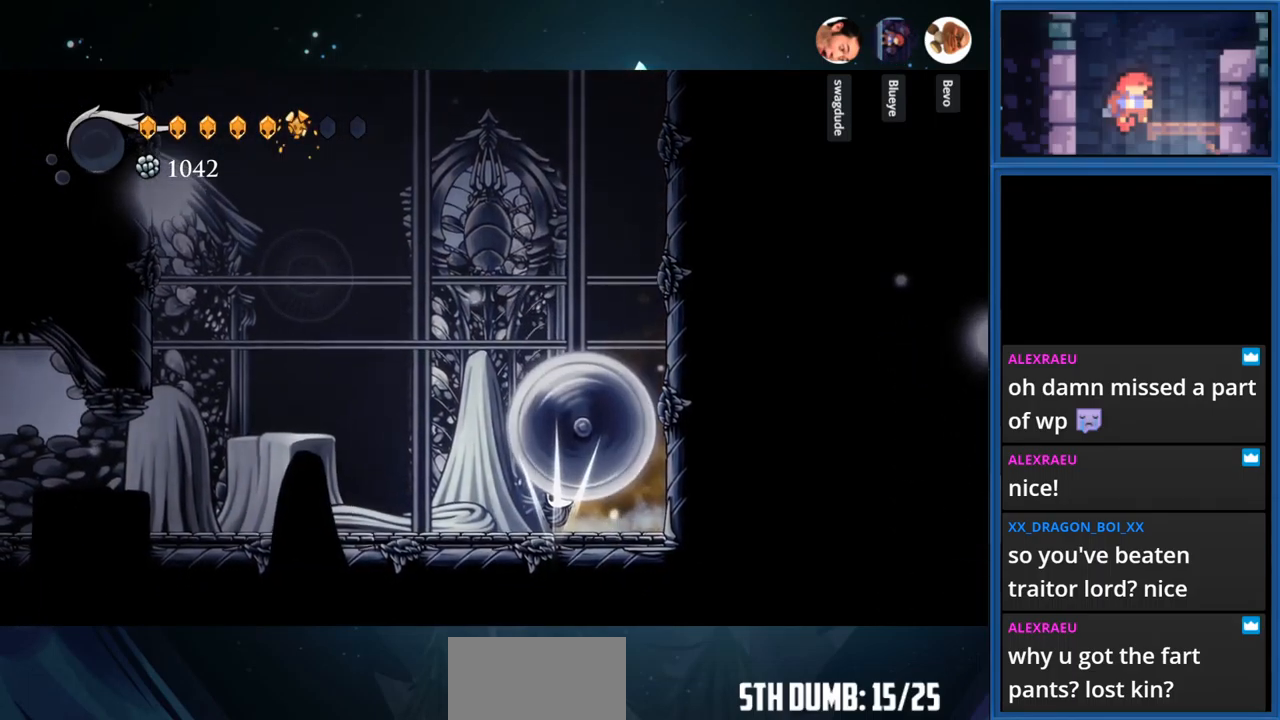
{"buttons": ["CROSS"], "right_stick": "center", "events": [[267, "CROSS", "down"], [284, "DPAD_LEFT", "up"], [400, "CROSS", "up"], [450, "CROSS", "down"]]}
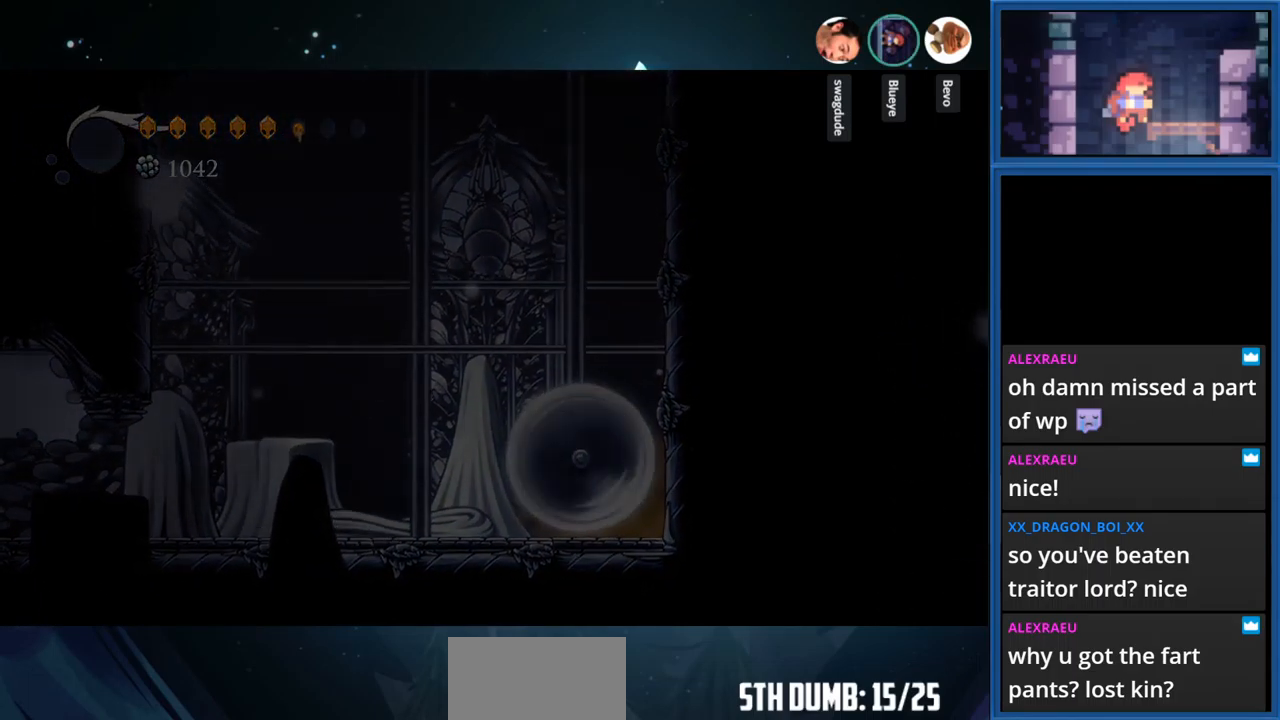
{"buttons": [], "right_stick": "center", "events": [[100, "CROSS", "up"]]}
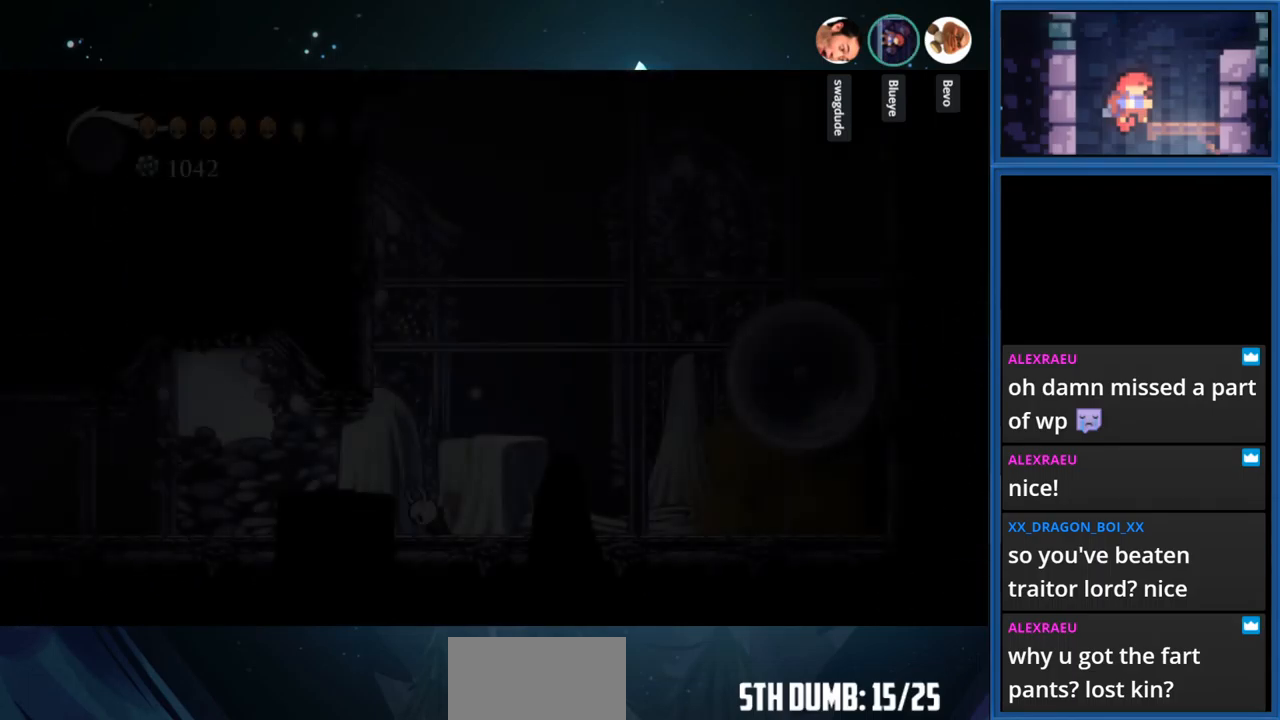
{"buttons": ["DPAD_RIGHT"], "right_stick": "center", "events": [[34, "DPAD_RIGHT", "down"]]}
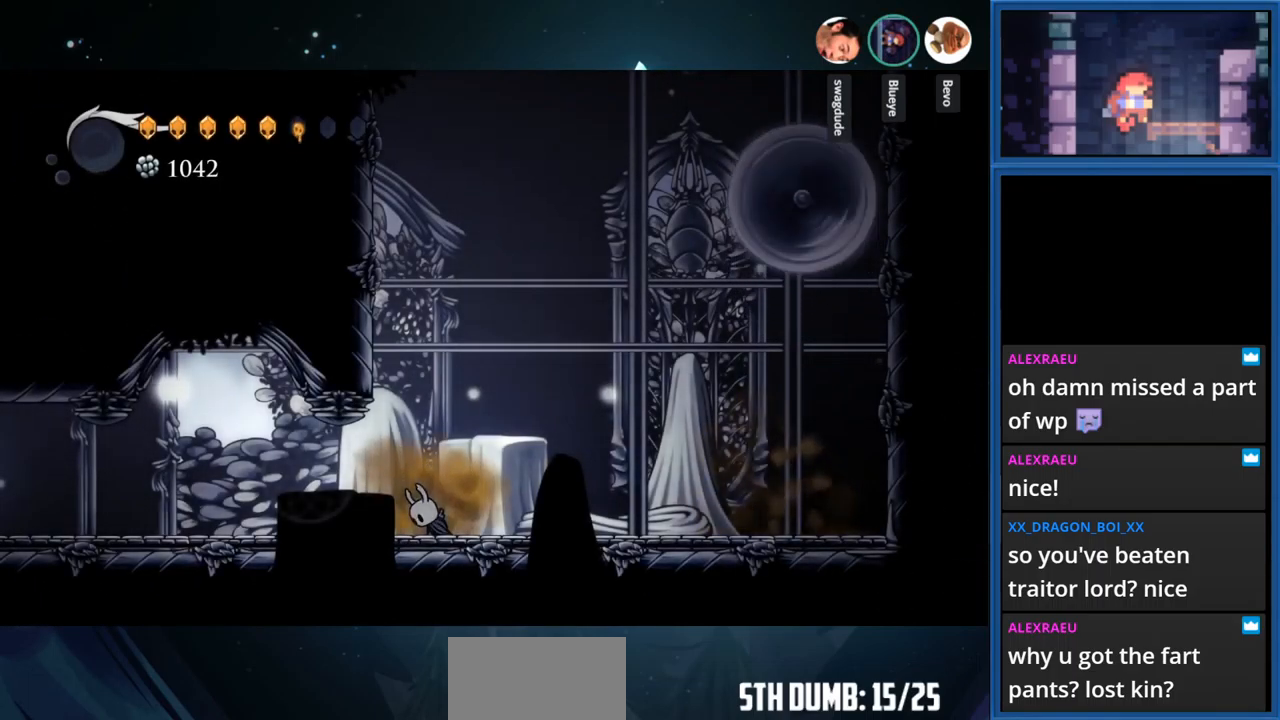
{"buttons": ["DPAD_RIGHT"], "right_stick": "center", "events": []}
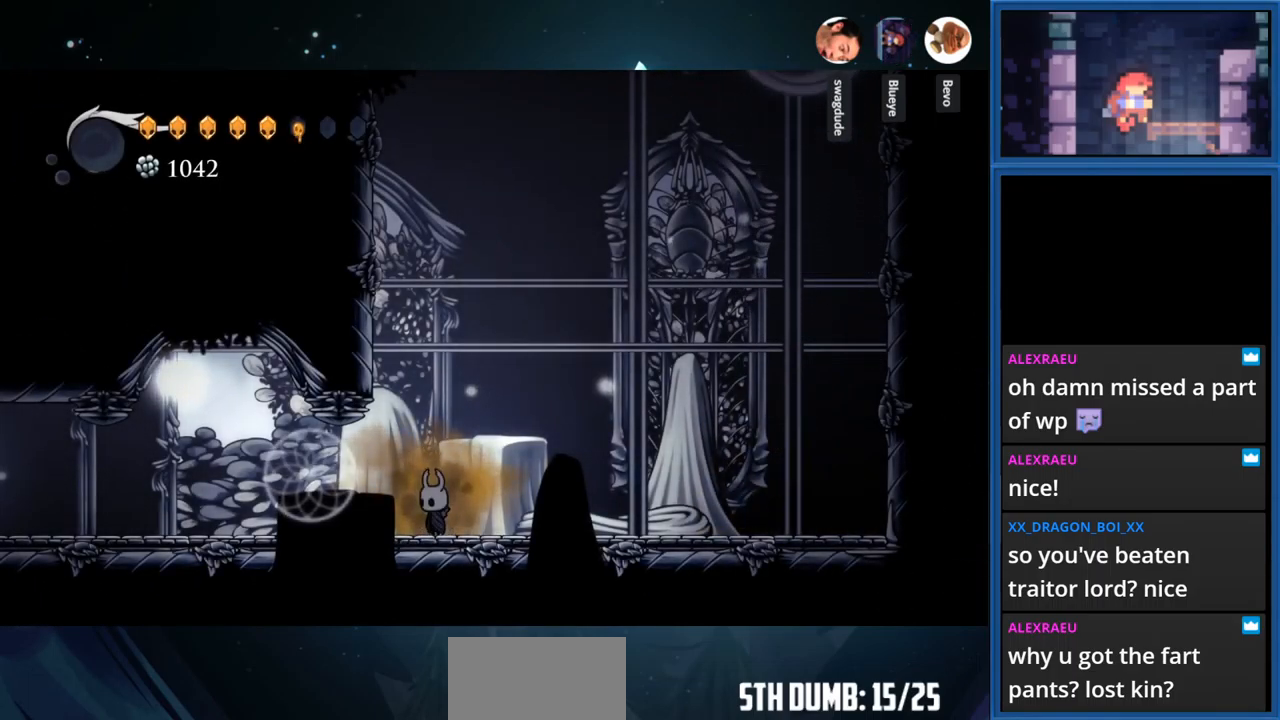
{"buttons": ["DPAD_RIGHT"], "right_stick": "center", "events": []}
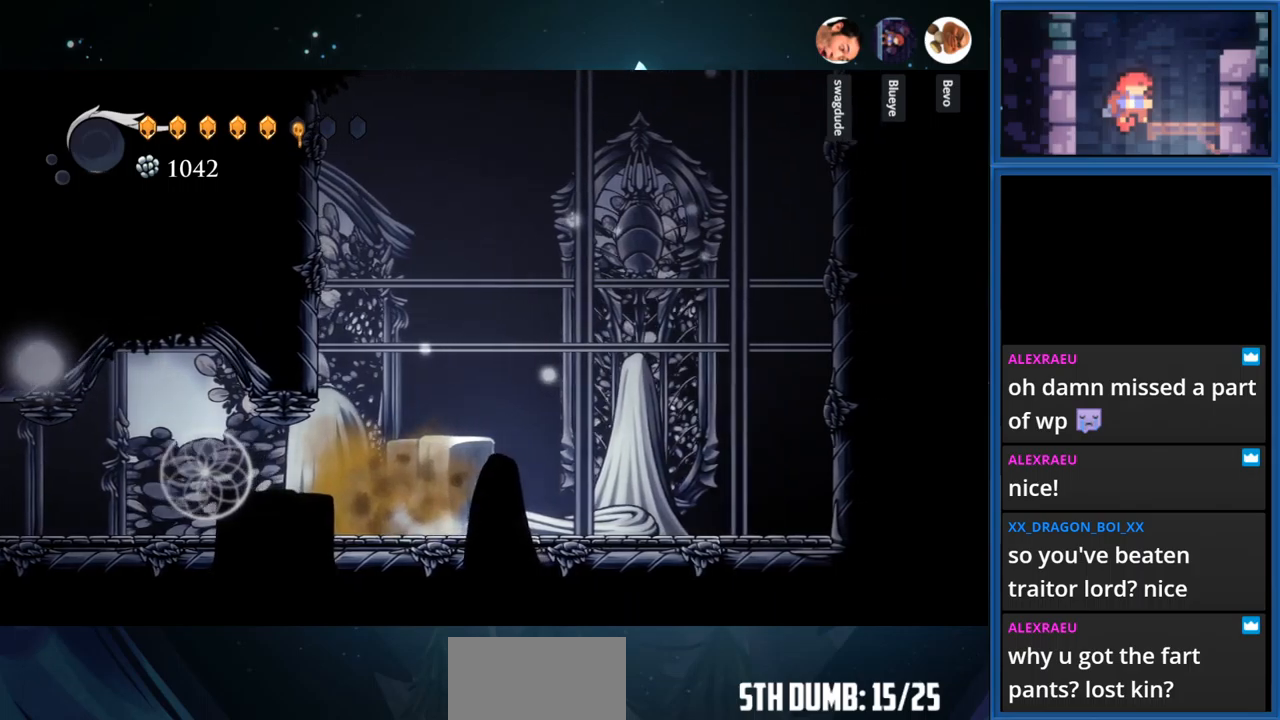
{"buttons": ["CROSS"], "right_stick": "center", "events": [[234, "DPAD_RIGHT", "up"], [417, "CROSS", "down"]]}
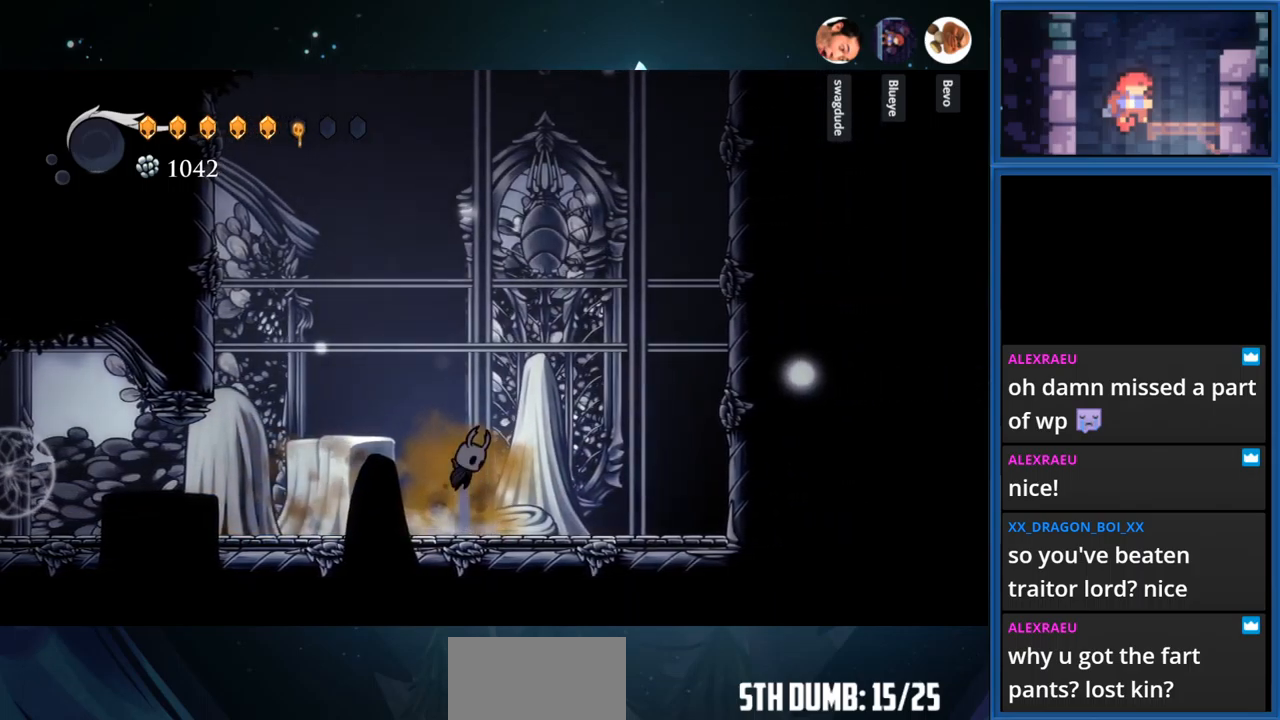
{"buttons": [], "right_stick": "center", "events": [[67, "CROSS", "up"], [317, "DPAD_RIGHT", "down"], [400, "DPAD_RIGHT", "up"]]}
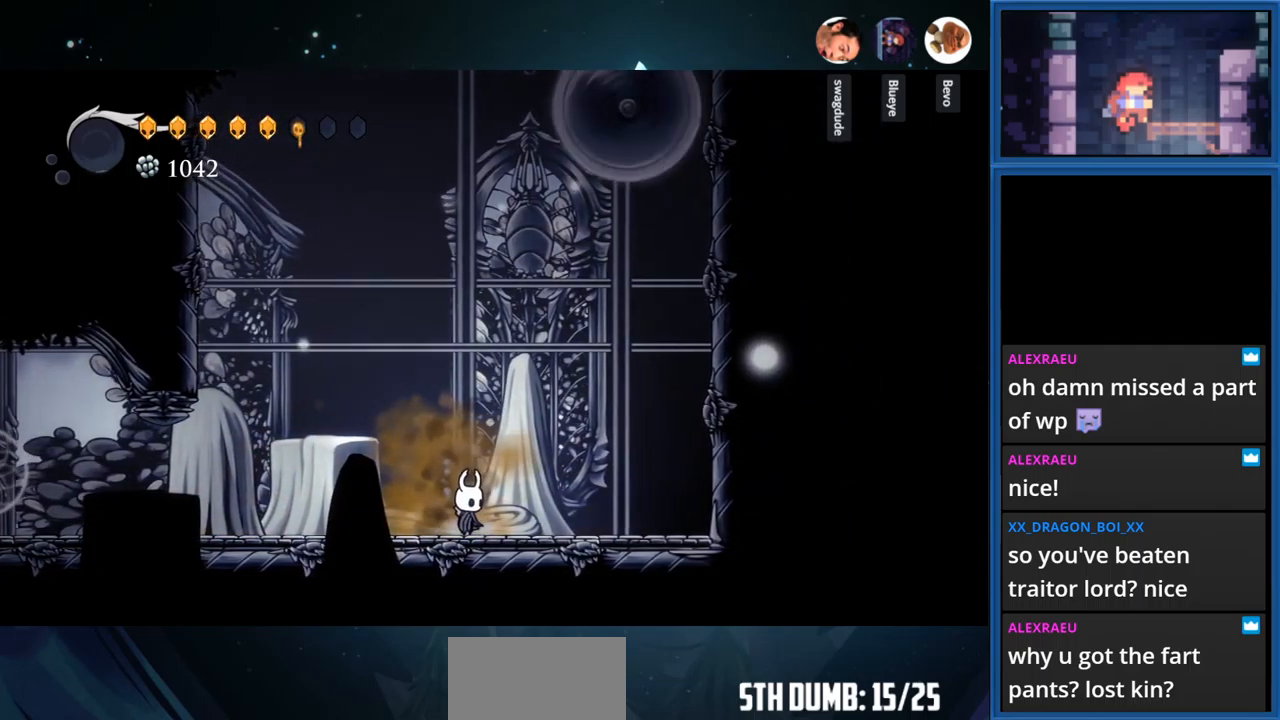
{"buttons": [], "right_stick": "center", "events": [[34, "CROSS", "down"], [417, "CROSS", "up"]]}
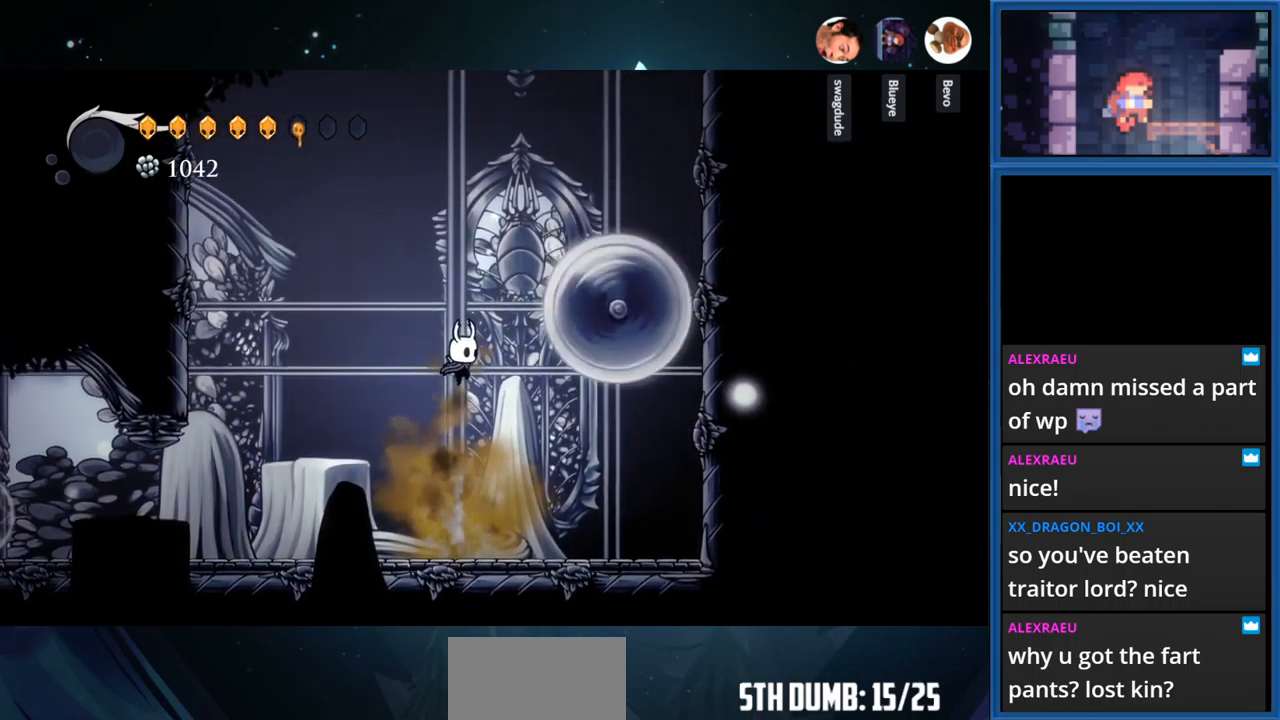
{"buttons": ["CROSS", "R1", "DPAD_RIGHT"], "right_stick": "center", "events": [[17, "DPAD_RIGHT", "down"], [34, "CROSS", "down"], [400, "R1", "down"]]}
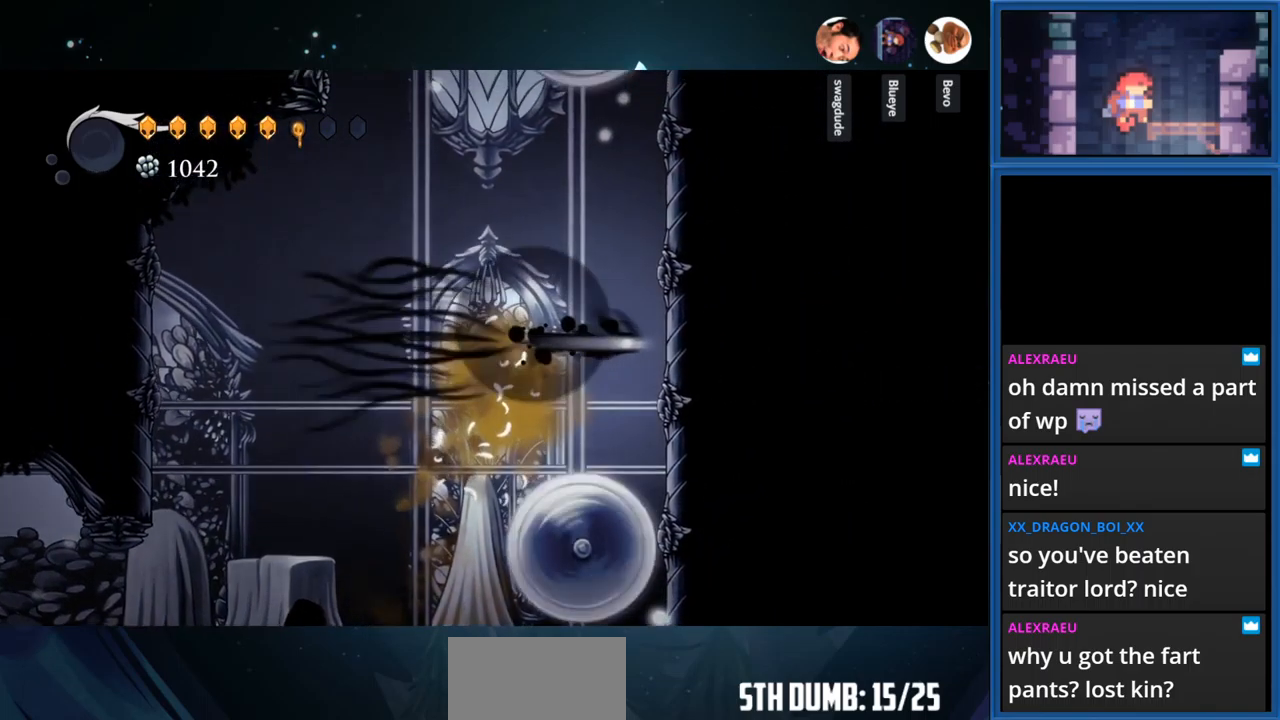
{"buttons": ["DPAD_RIGHT"], "right_stick": "center", "events": [[50, "R1", "up"], [67, "CROSS", "up"], [234, "CROSS", "down"], [367, "CROSS", "up"]]}
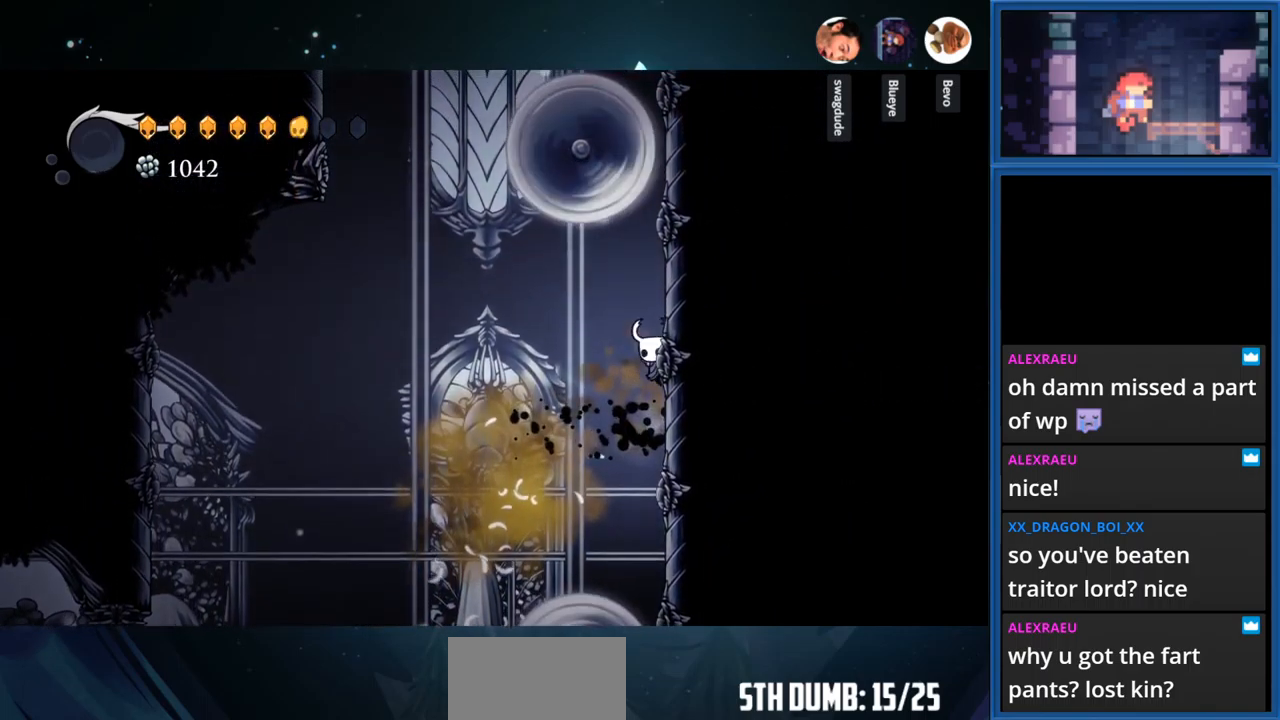
{"buttons": ["DPAD_RIGHT"], "right_stick": "center", "events": [[150, "CROSS", "down"], [284, "CROSS", "up"]]}
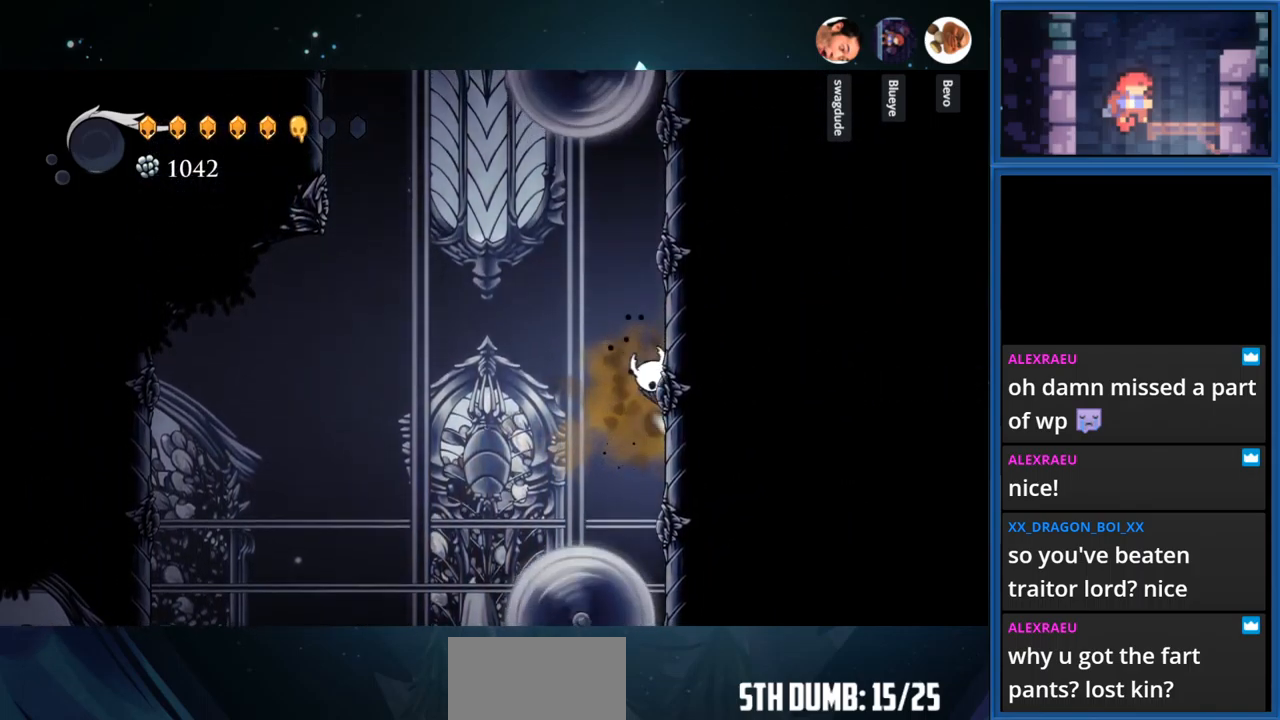
{"buttons": ["CROSS", "DPAD_RIGHT"], "right_stick": "center", "events": [[17, "CROSS", "down"], [384, "CROSS", "up"], [467, "CROSS", "down"]]}
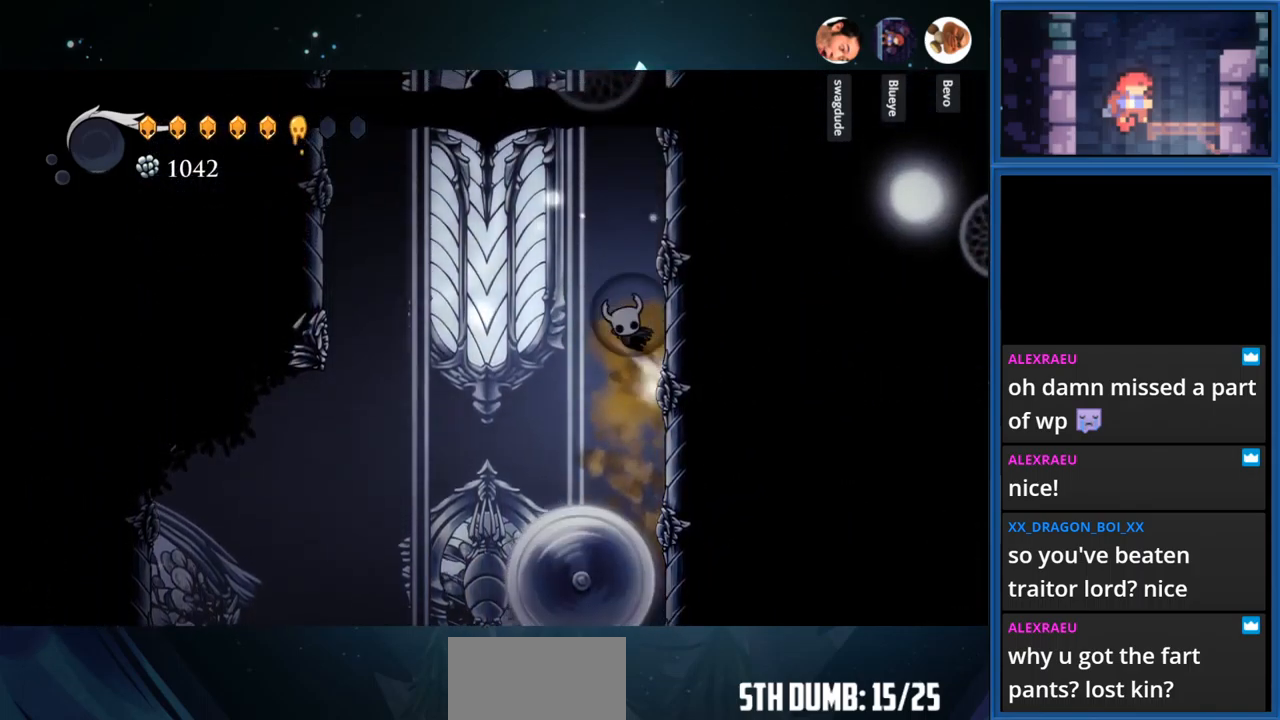
{"buttons": ["CROSS", "DPAD_RIGHT"], "right_stick": "center", "events": [[234, "CROSS", "up"], [400, "CROSS", "down"]]}
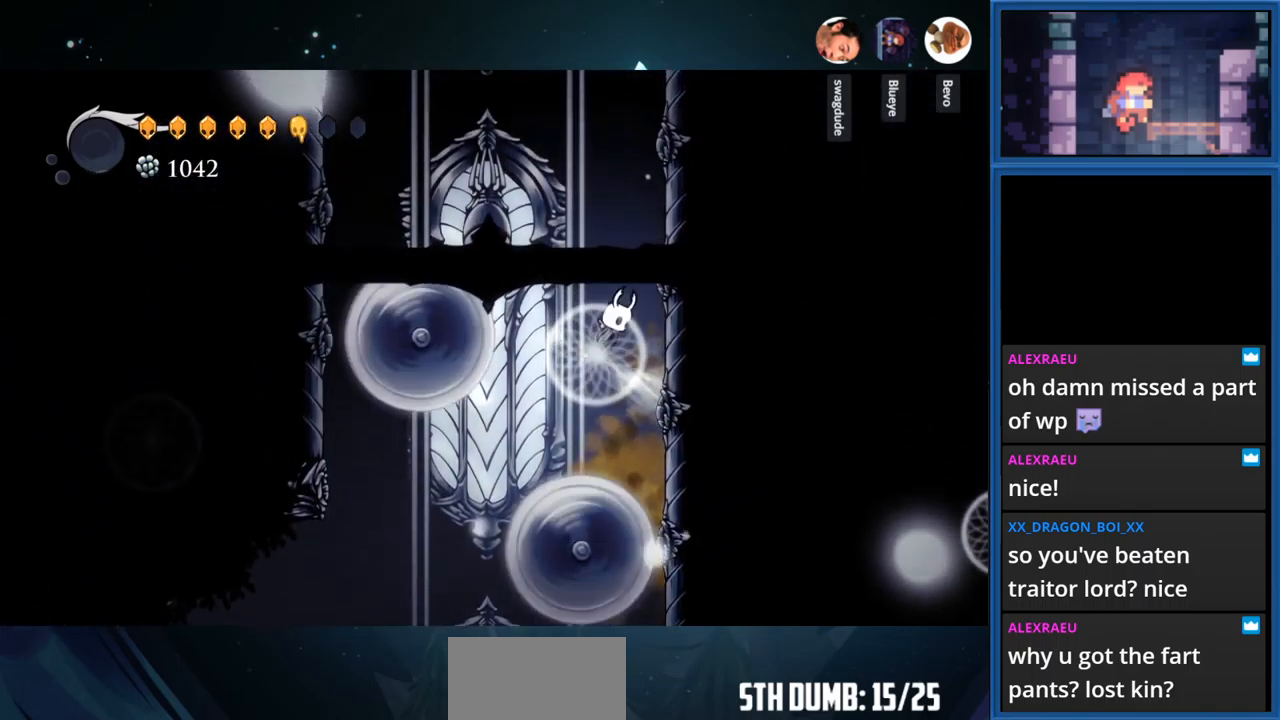
{"buttons": ["CROSS", "DPAD_LEFT"], "right_stick": "center", "events": [[134, "CROSS", "up"], [284, "DPAD_RIGHT", "up"], [317, "CROSS", "down"], [367, "DPAD_LEFT", "down"]]}
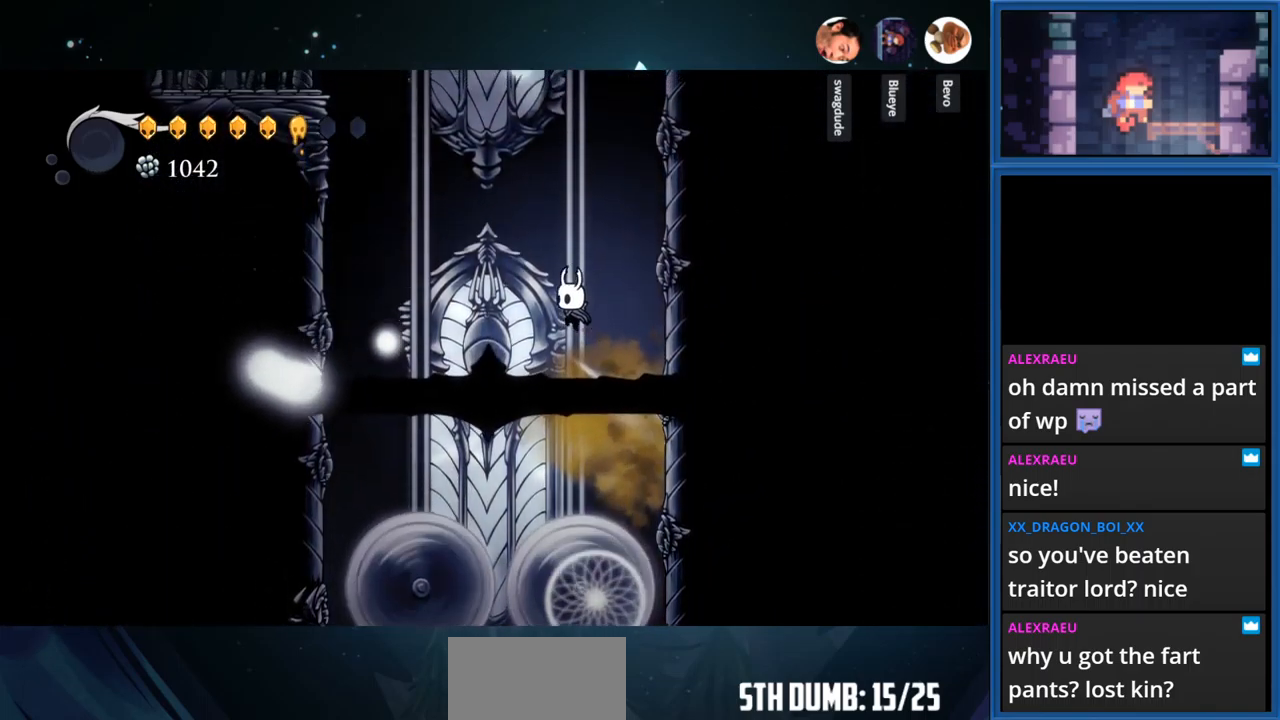
{"buttons": ["DPAD_LEFT"], "right_stick": "center", "events": [[67, "R1", "down"], [317, "R1", "up"], [417, "CROSS", "up"]]}
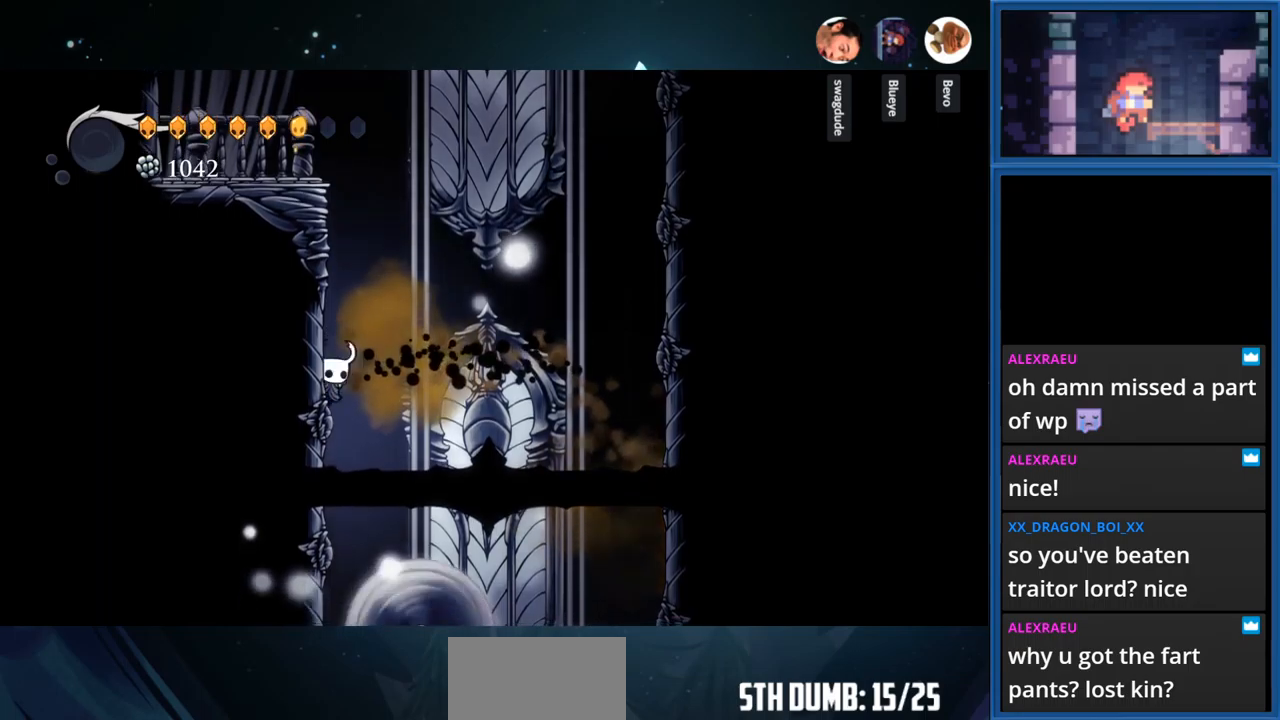
{"buttons": ["CROSS", "DPAD_LEFT"], "right_stick": "center", "events": [[50, "CROSS", "down"], [333, "CROSS", "up"], [400, "CROSS", "down"]]}
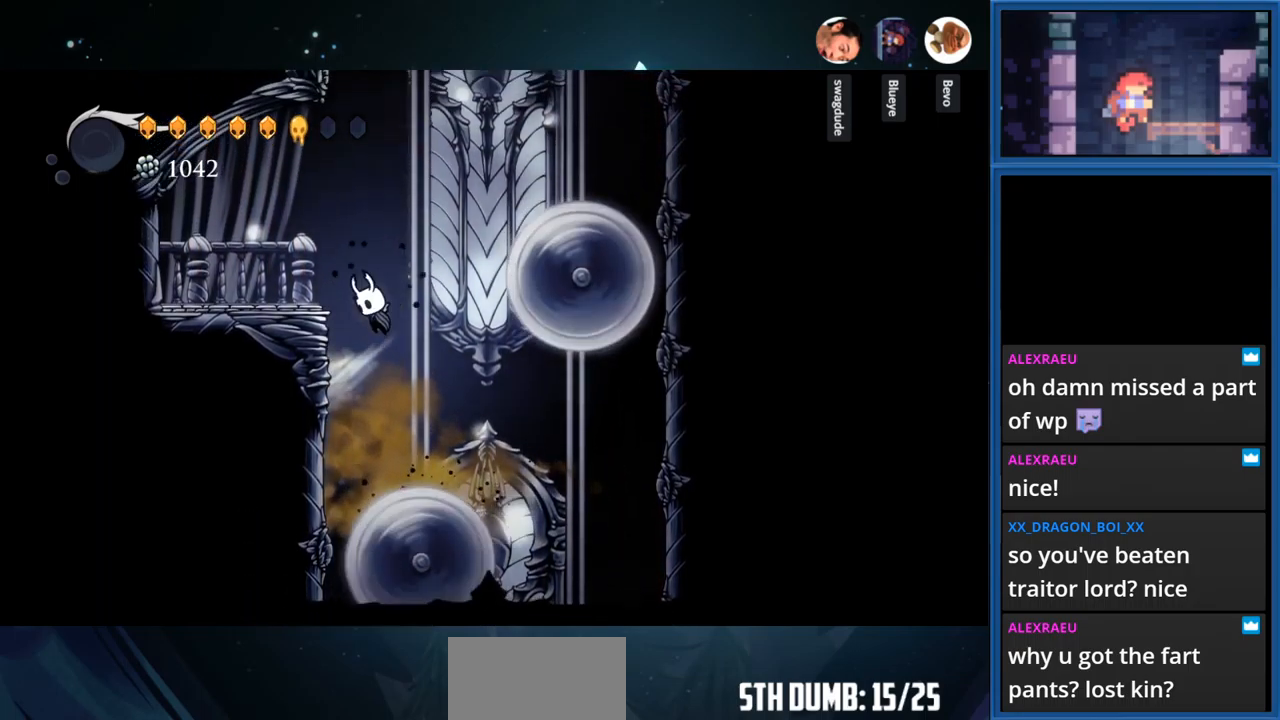
{"buttons": [], "right_stick": "center", "events": [[150, "CROSS", "up"], [467, "DPAD_LEFT", "up"]]}
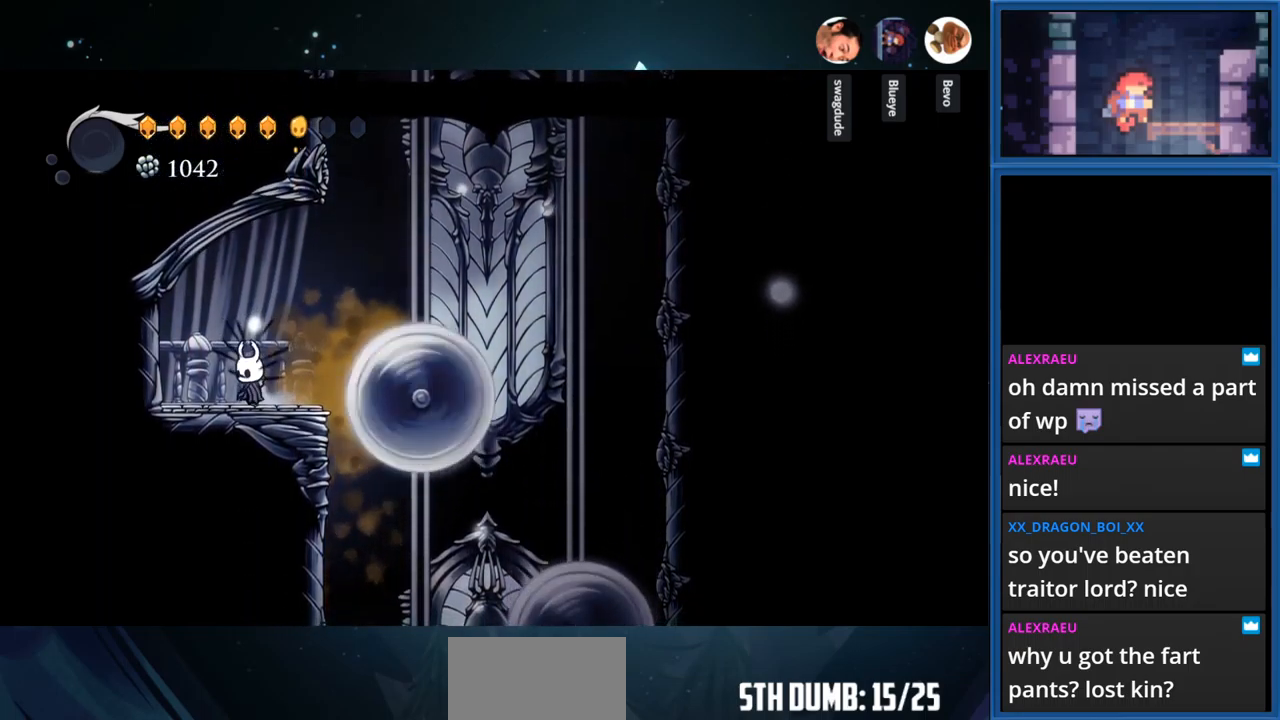
{"buttons": [], "right_stick": "center", "events": [[417, "DPAD_RIGHT", "down"], [483, "DPAD_RIGHT", "up"]]}
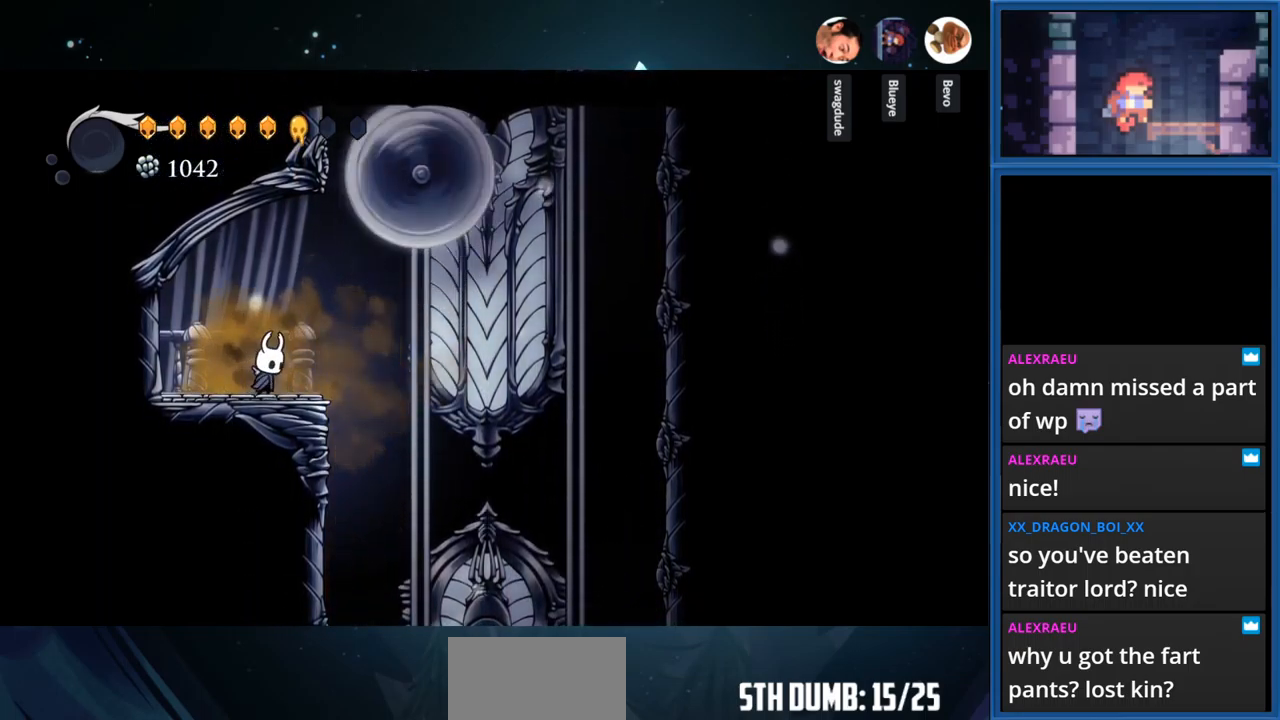
{"buttons": [], "right_stick": "center", "events": []}
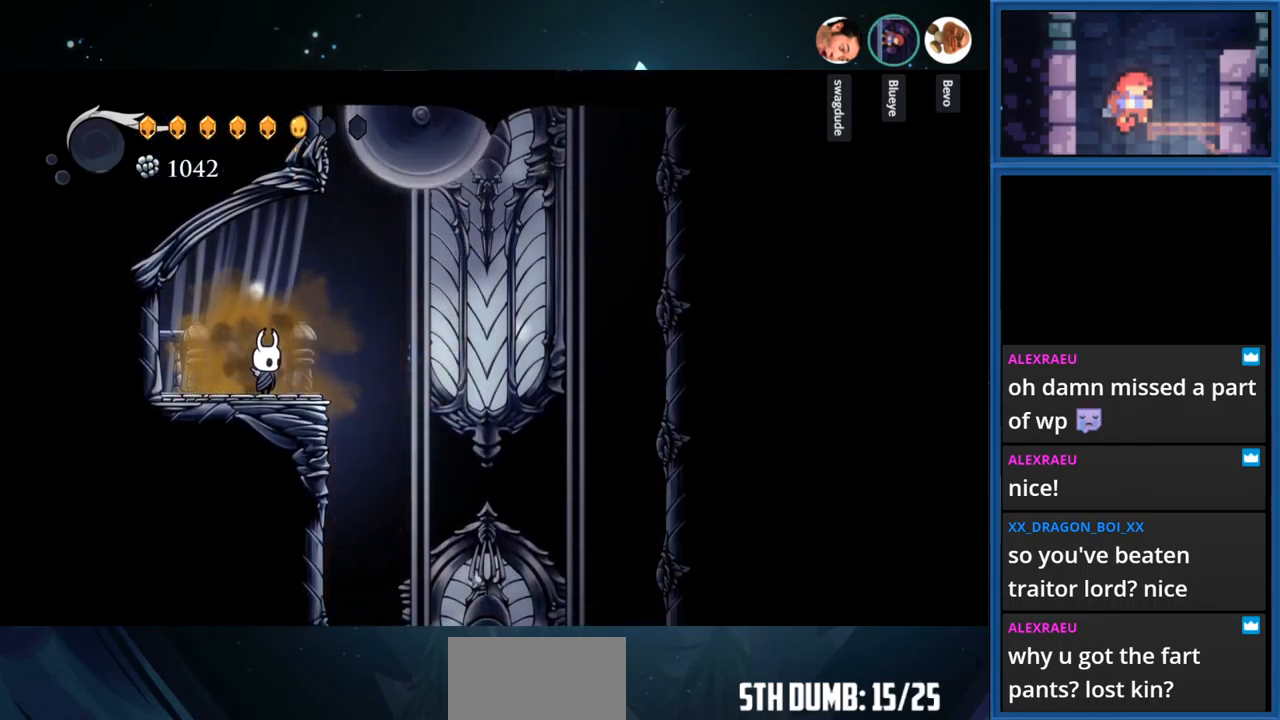
{"buttons": [], "right_stick": "center", "events": []}
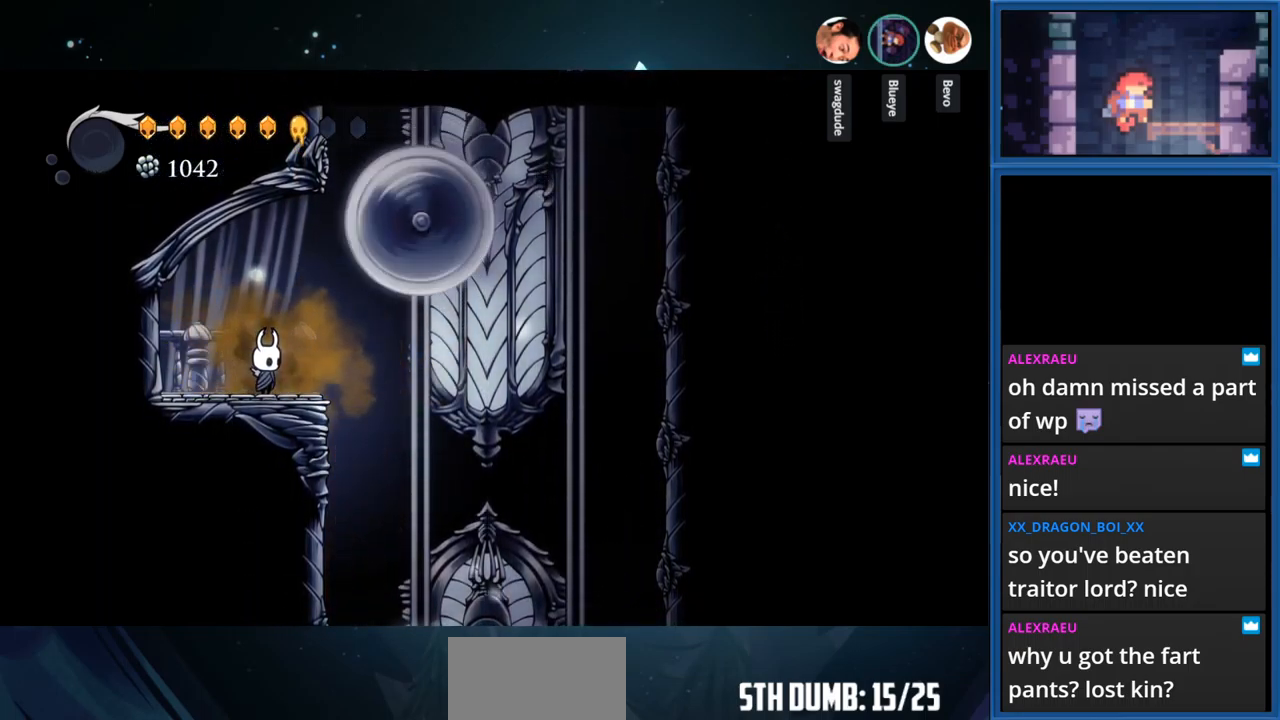
{"buttons": ["CROSS", "DPAD_RIGHT"], "right_stick": "center", "events": [[200, "DPAD_RIGHT", "down"], [283, "CROSS", "down"]]}
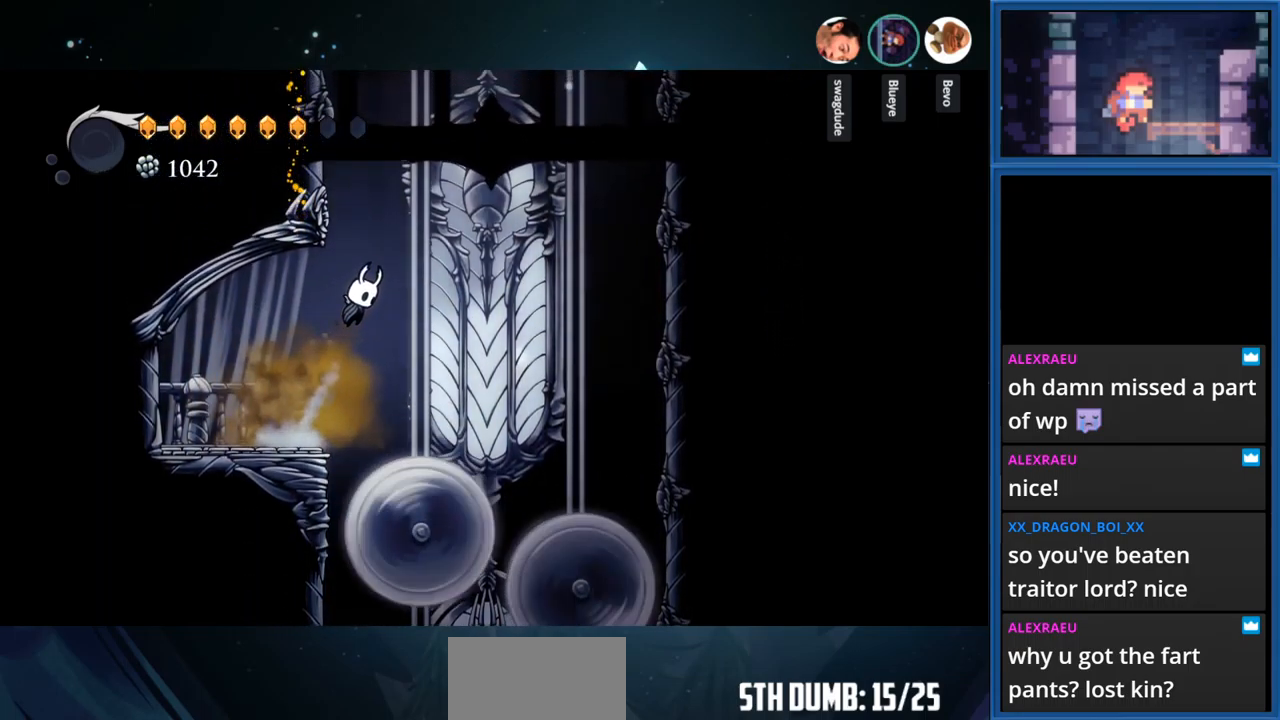
{"buttons": ["CROSS", "DPAD_LEFT"], "right_stick": "center", "events": [[83, "DPAD_RIGHT", "up"], [150, "DPAD_LEFT", "down"], [333, "CROSS", "up"], [400, "CROSS", "down"]]}
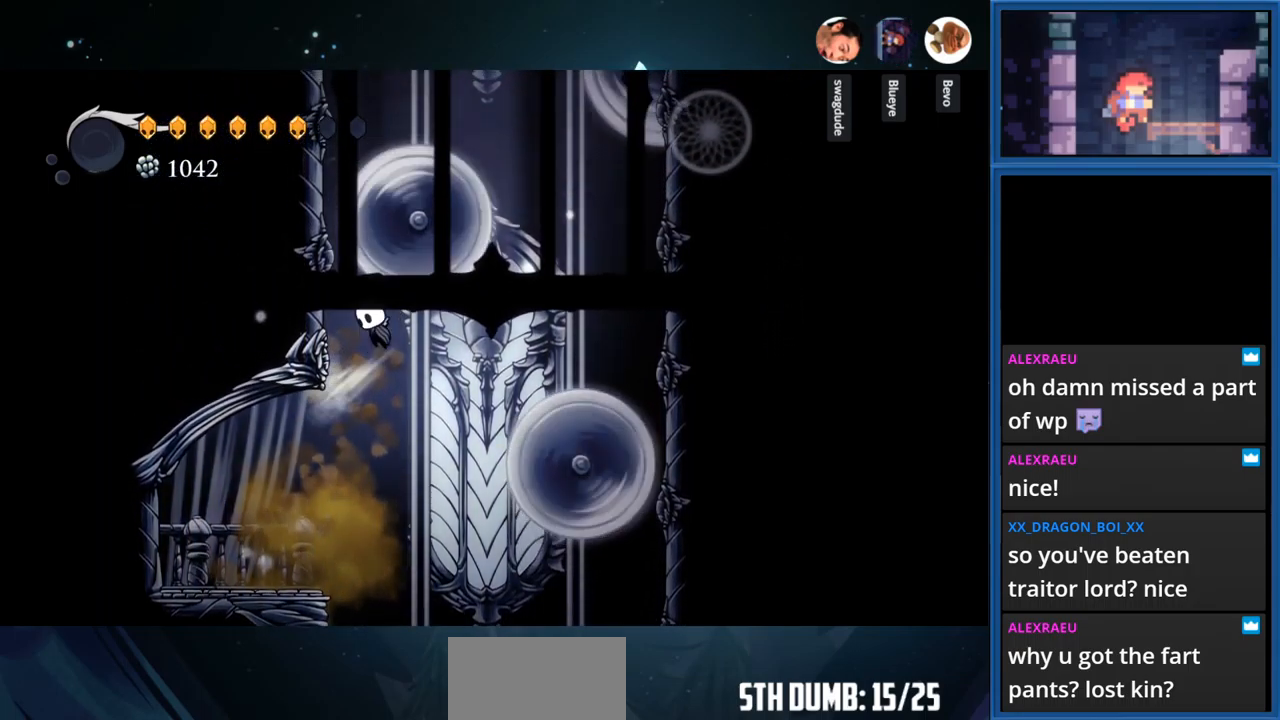
{"buttons": ["CROSS", "DPAD_LEFT"], "right_stick": "center", "events": [[83, "CROSS", "up"], [500, "CROSS", "down"]]}
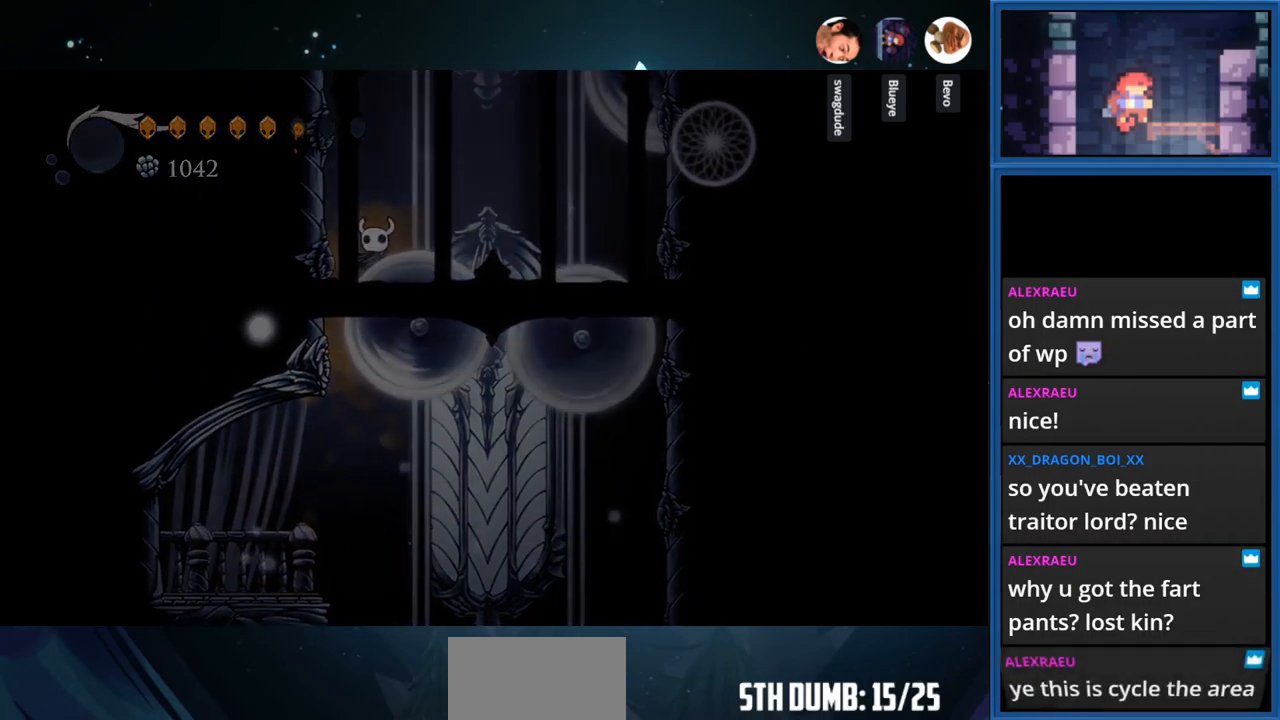
{"buttons": [], "right_stick": "center", "events": [[50, "DPAD_LEFT", "up"], [150, "CROSS", "up"], [183, "CROSS", "down"], [350, "CROSS", "up"]]}
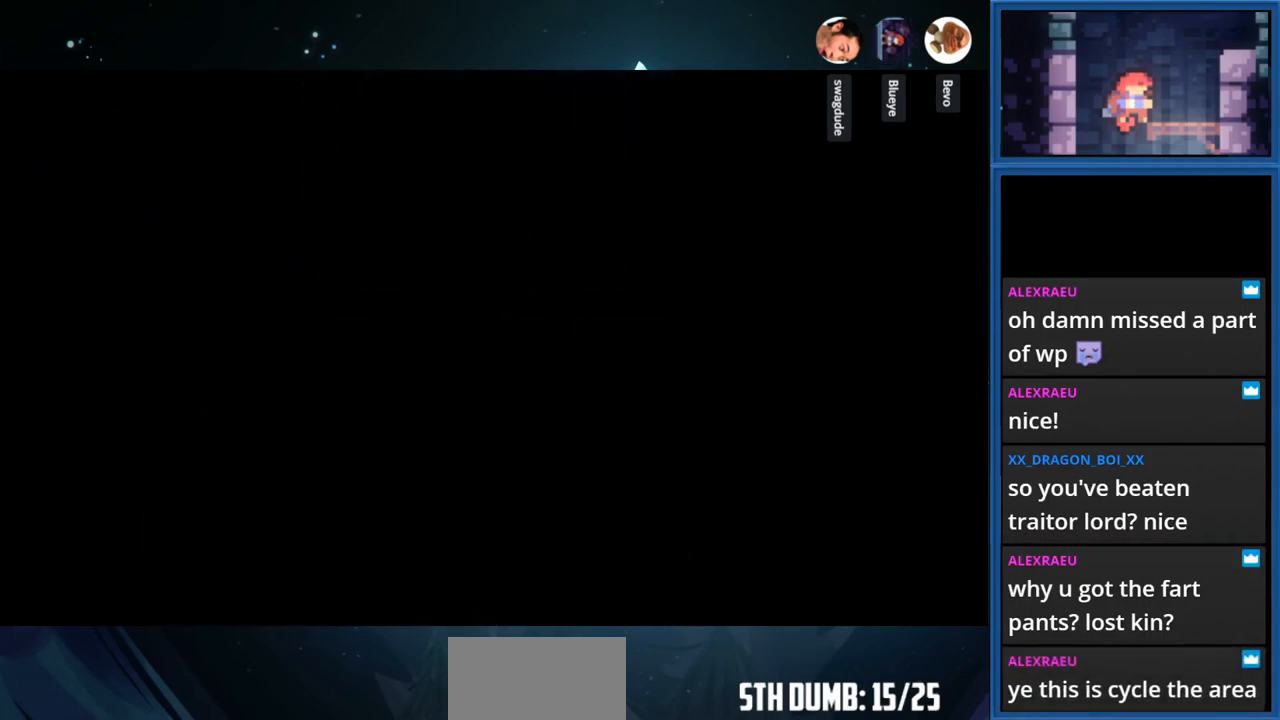
{"buttons": [], "right_stick": "center", "events": []}
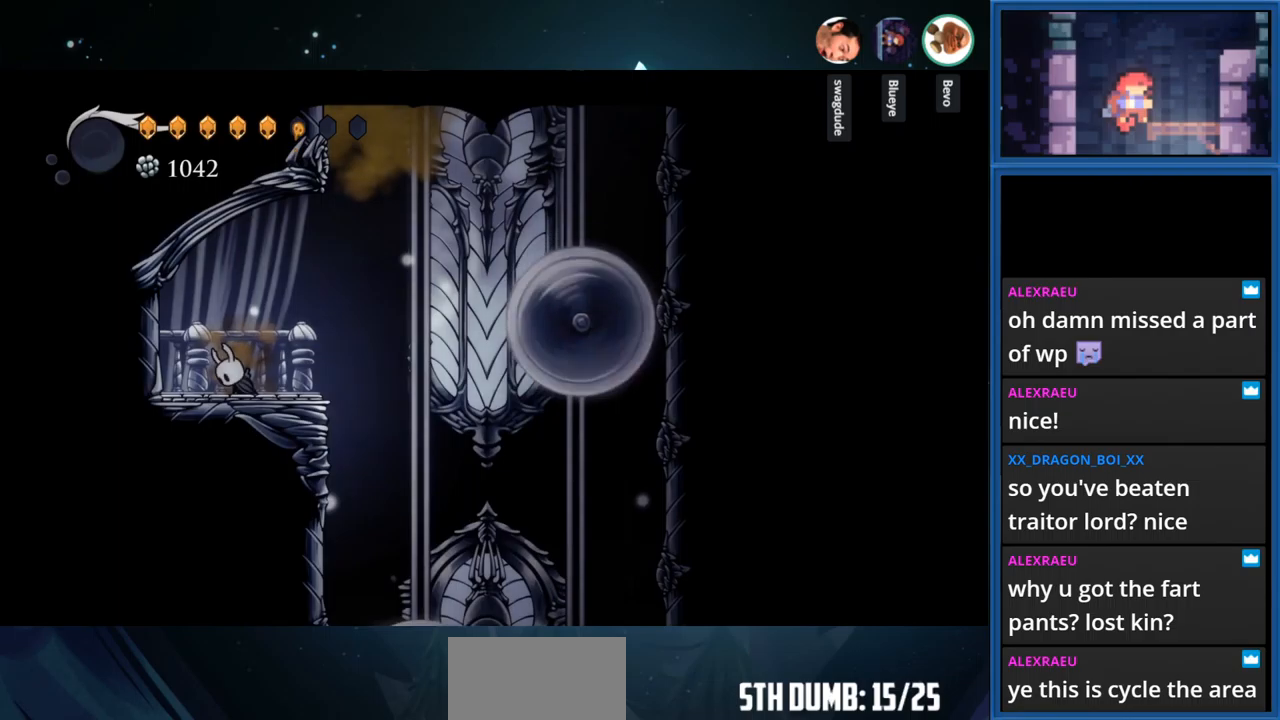
{"buttons": [], "right_stick": "center", "events": [[184, "DPAD_RIGHT", "down"], [400, "DPAD_RIGHT", "up"]]}
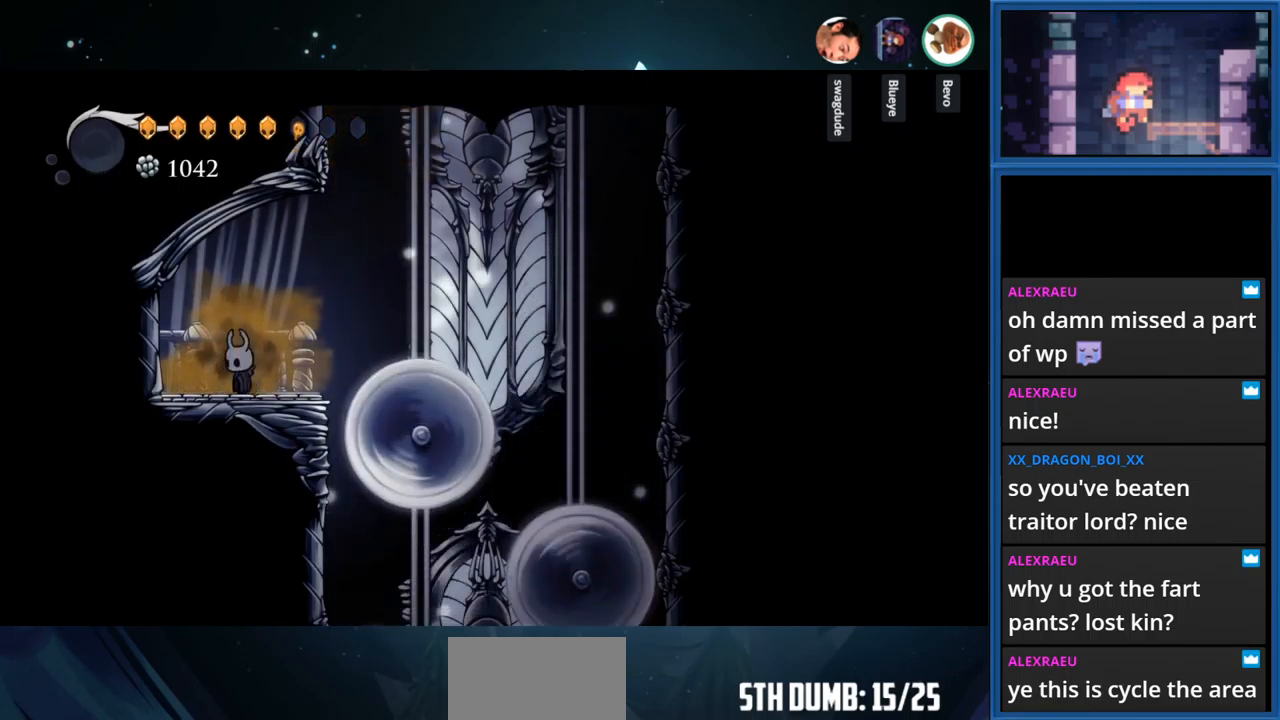
{"buttons": [], "right_stick": "center", "events": [[284, "DPAD_RIGHT", "down"], [367, "DPAD_RIGHT", "up"]]}
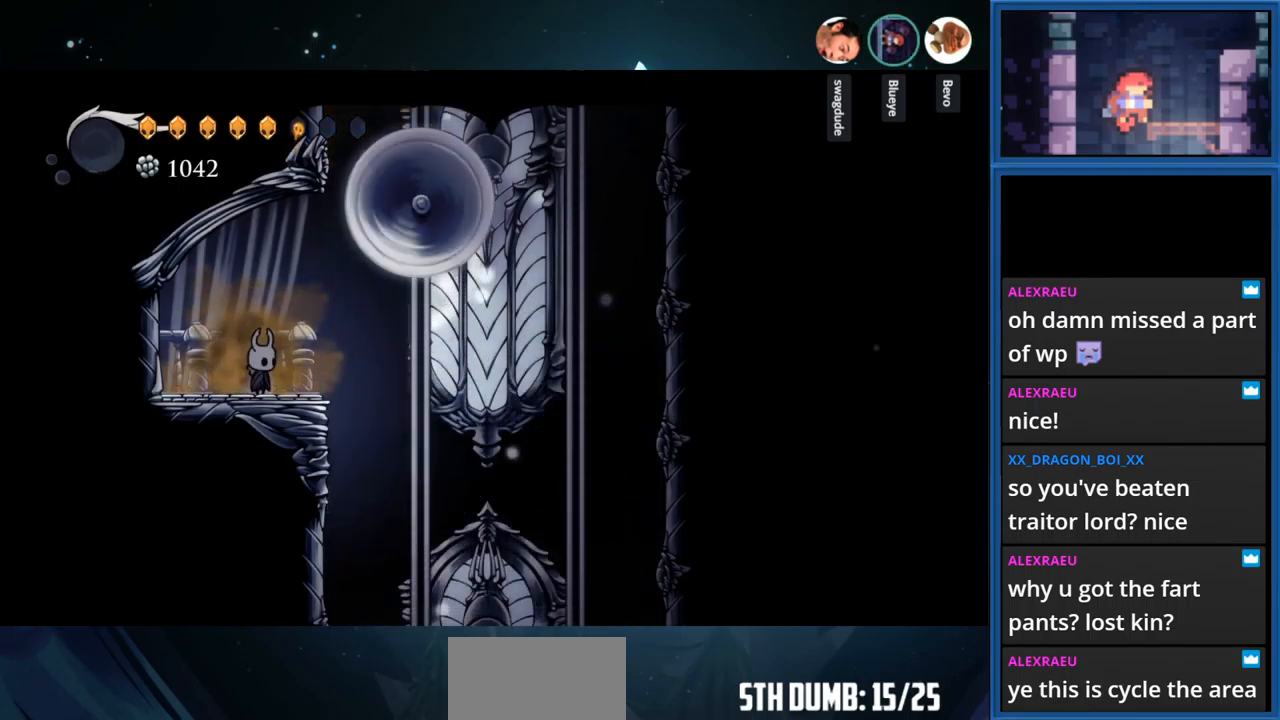
{"buttons": [], "right_stick": "center", "events": []}
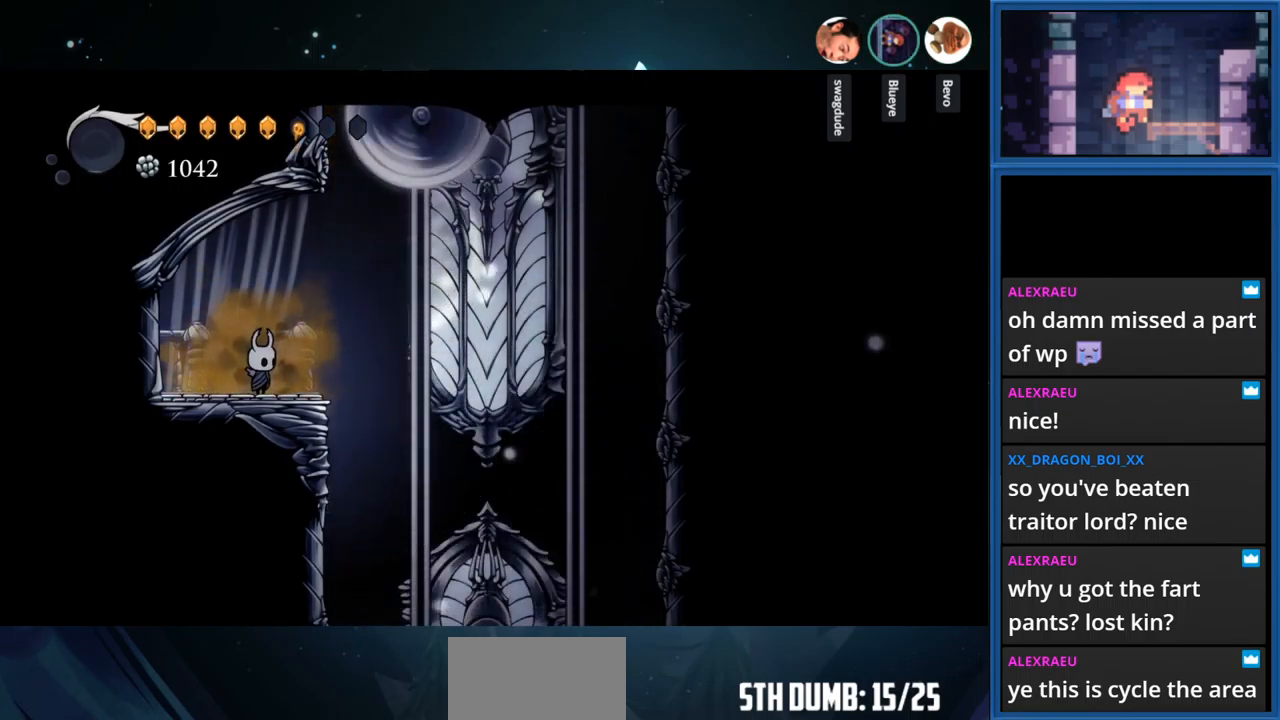
{"buttons": [], "right_stick": "center", "events": []}